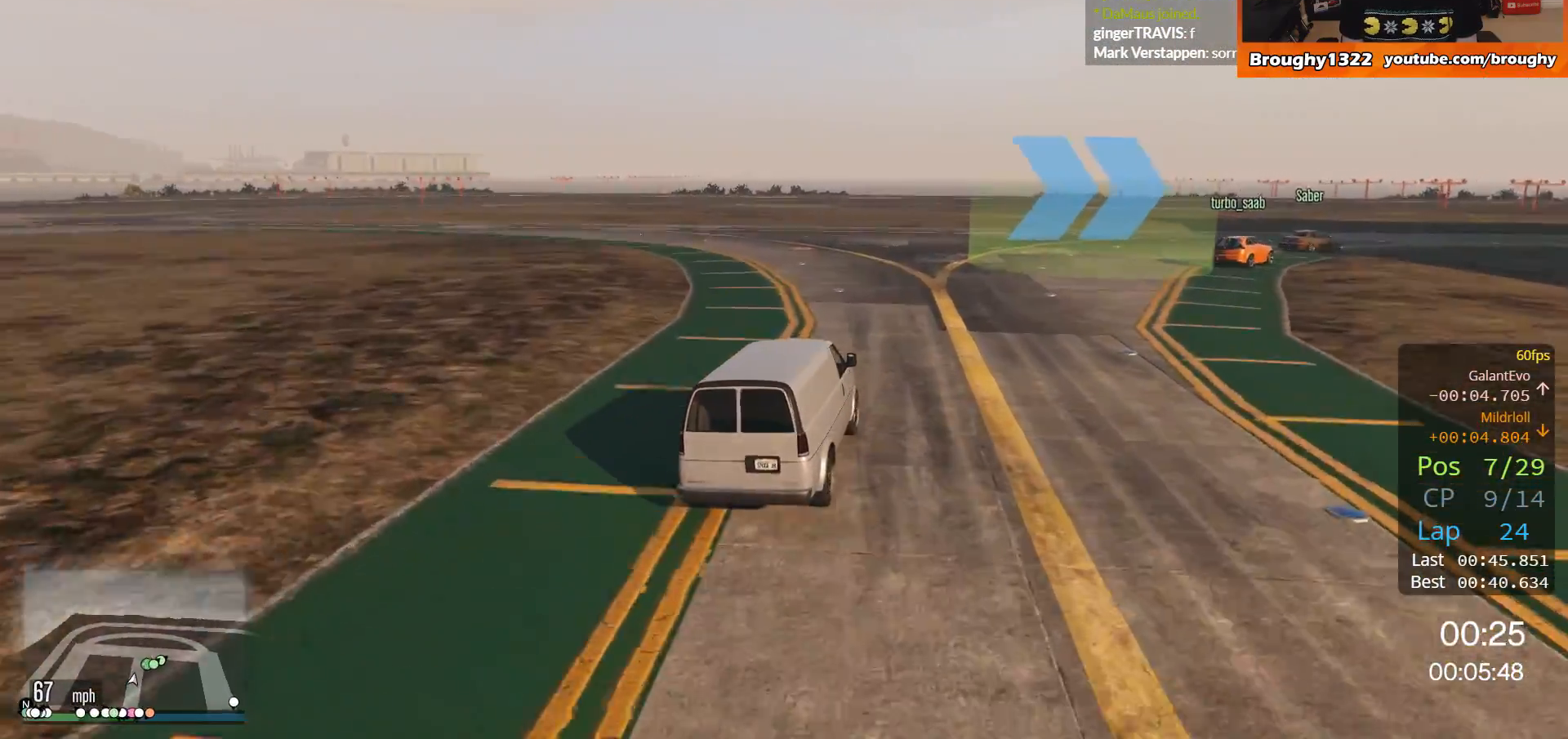
Gameplay with a controller (Xbox layout); each line is a JSON object with the inputs held at the frame after it. "events" lists button and stick changes between this image and that frame as [ms after this image, input, new state], when the widget could be followed in between. Not read: R3.
{"buttons": ["R2"], "left_stick": "up-right", "right_stick": "center", "events": [[467, "left_stick", "up-right"]]}
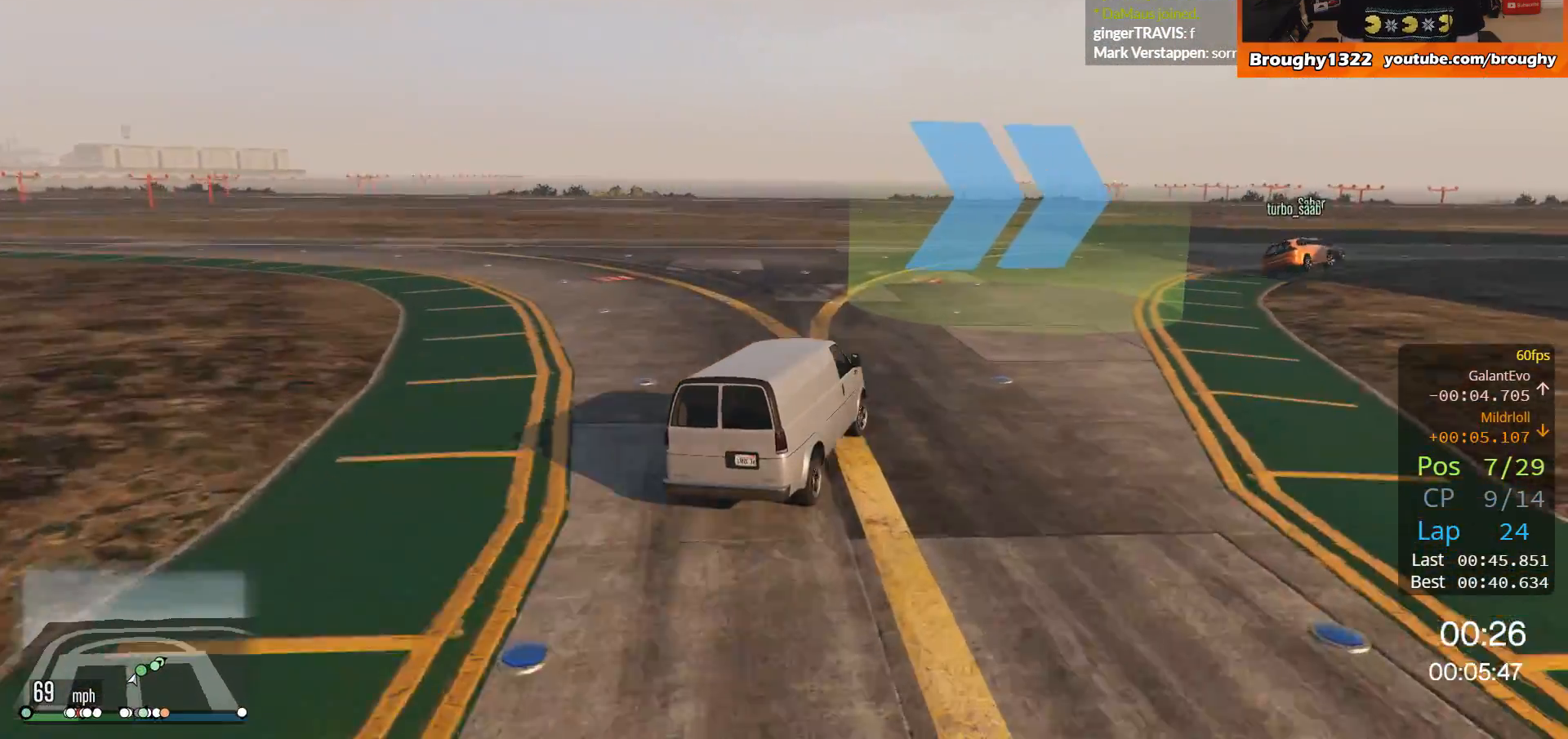
{"buttons": ["R2"], "left_stick": "right", "right_stick": "center", "events": [[334, "left_stick", "right"]]}
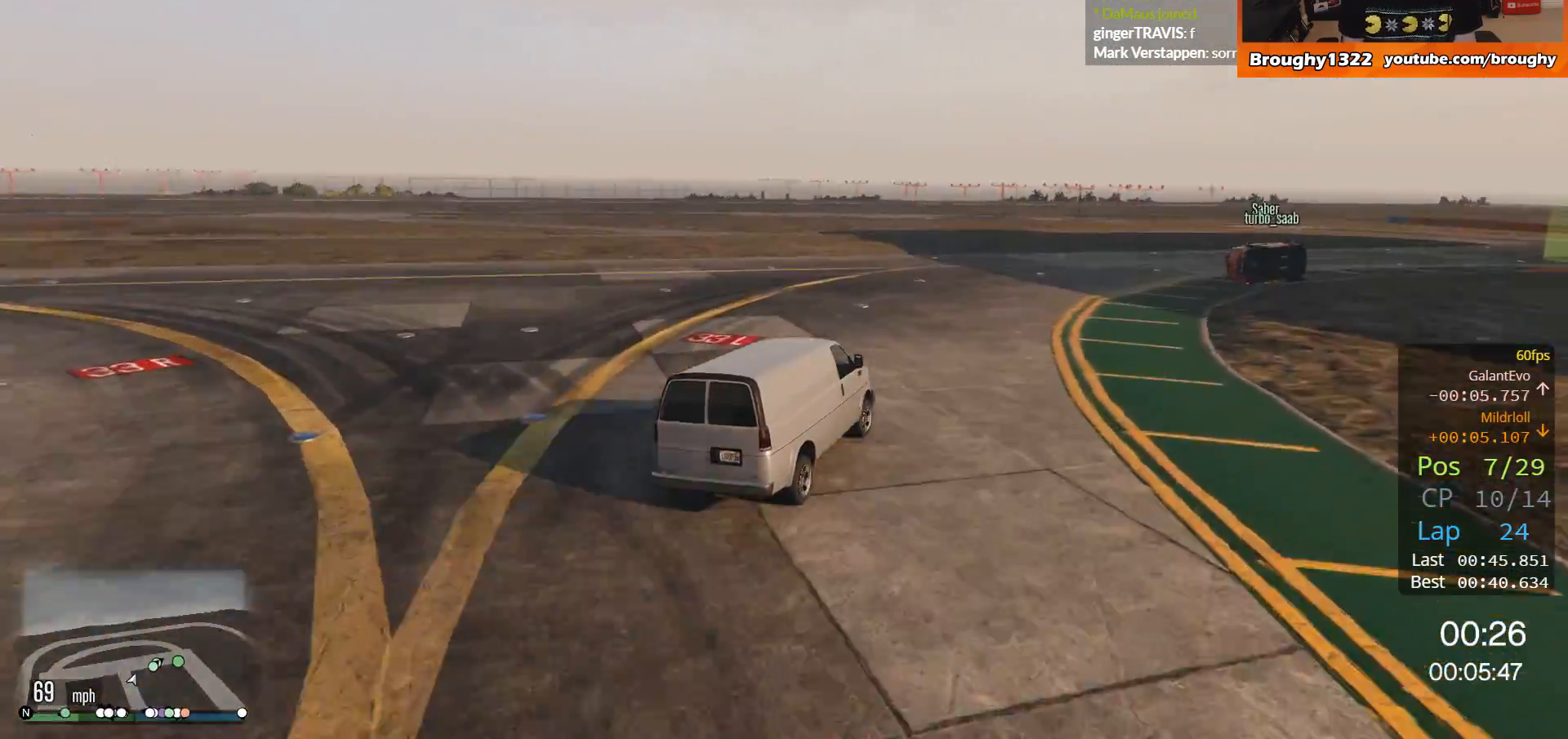
{"buttons": ["R2"], "left_stick": "right", "right_stick": "center", "events": [[300, "left_stick", "center"], [400, "left_stick", "right"]]}
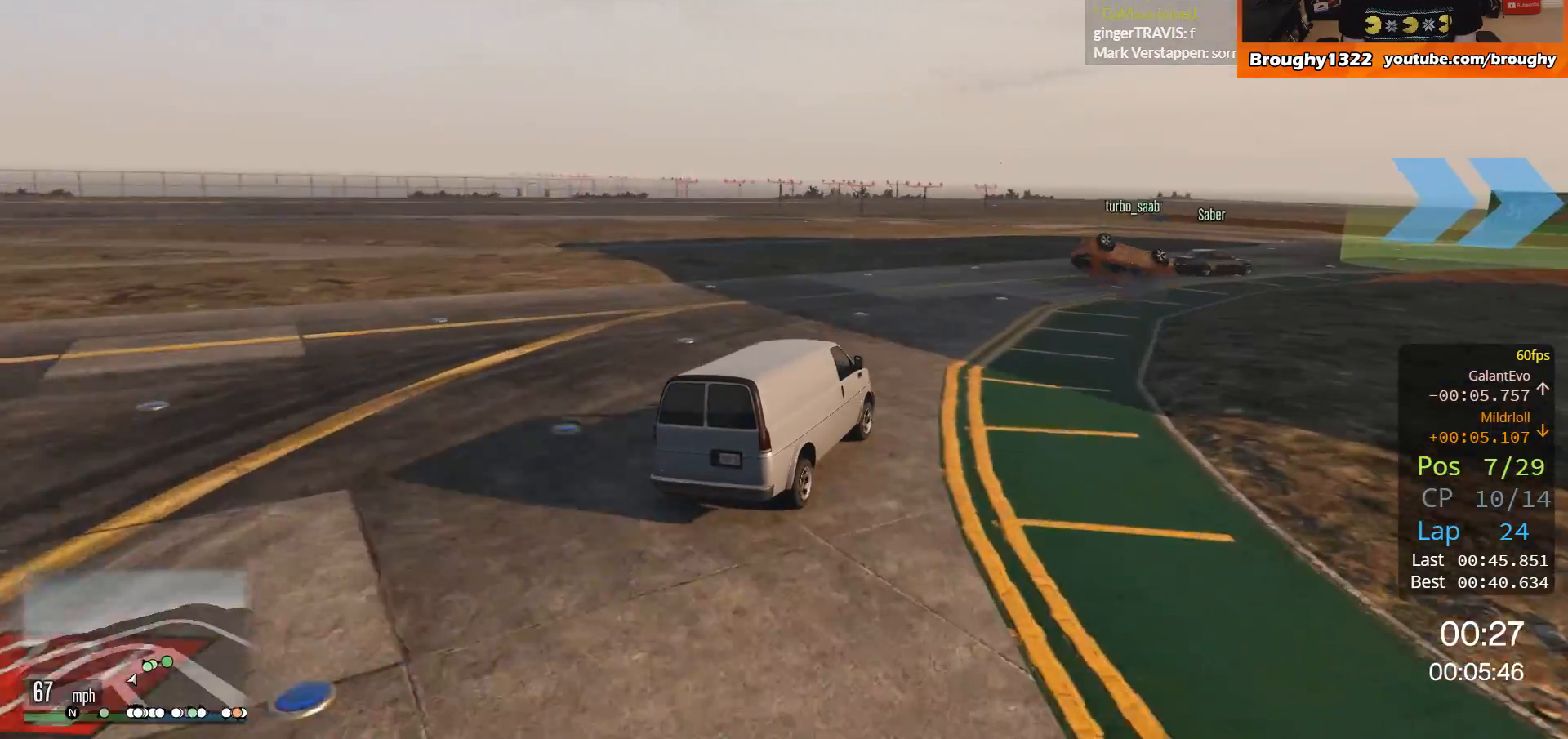
{"buttons": [], "left_stick": "right", "right_stick": "center", "events": [[200, "R2", "up"]]}
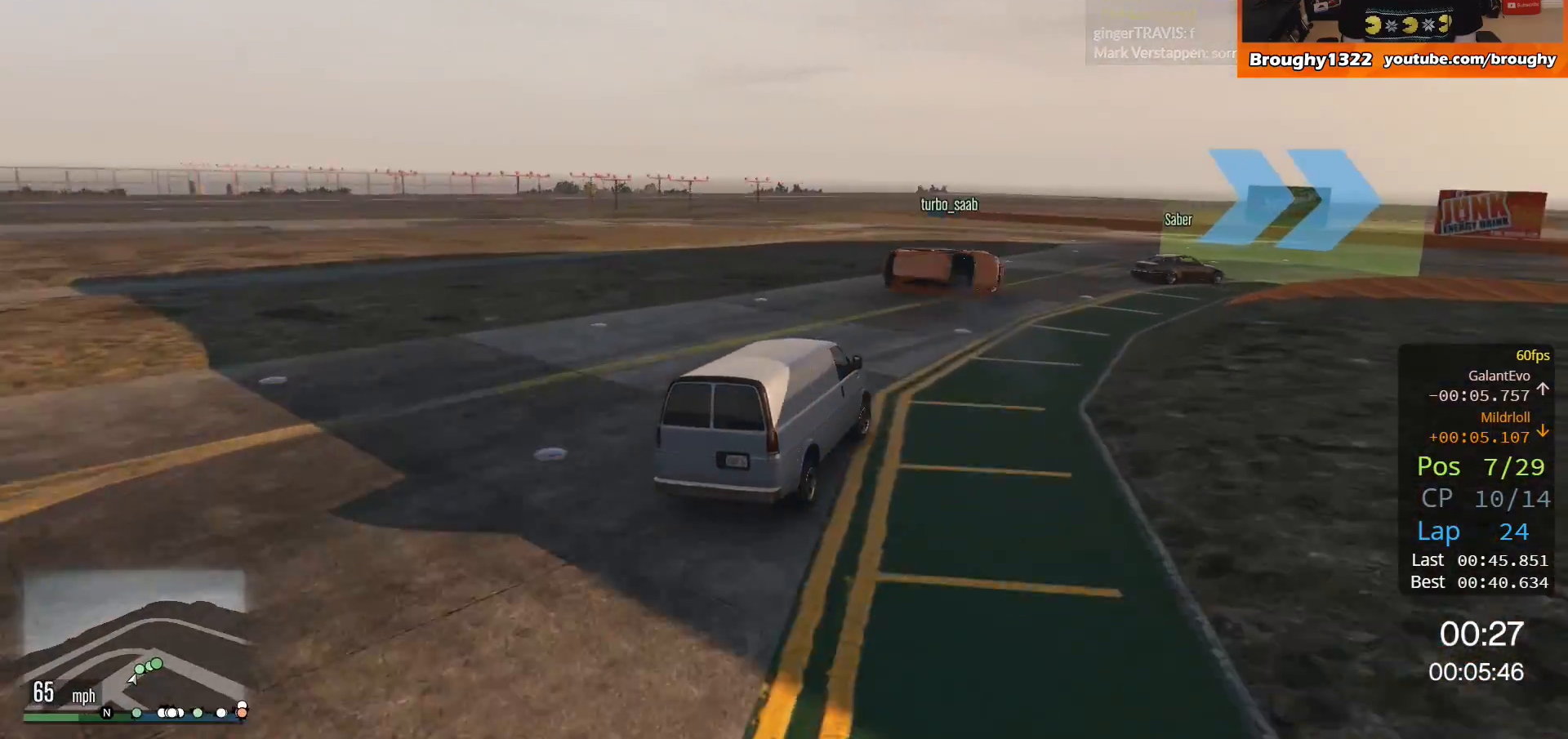
{"buttons": ["R2"], "left_stick": "right", "right_stick": "center", "events": [[233, "R2", "down"]]}
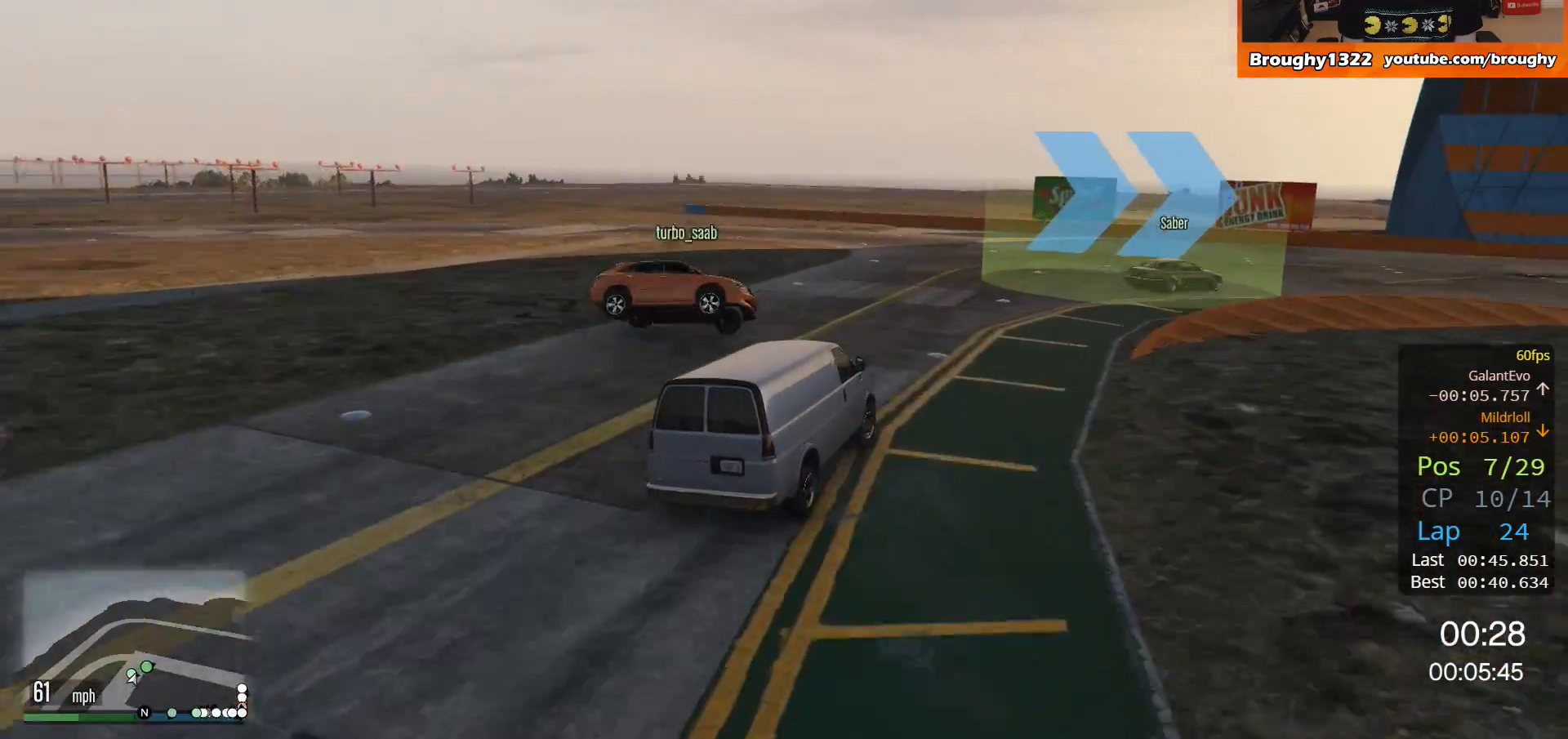
{"buttons": ["R2"], "left_stick": "right", "right_stick": "center", "events": []}
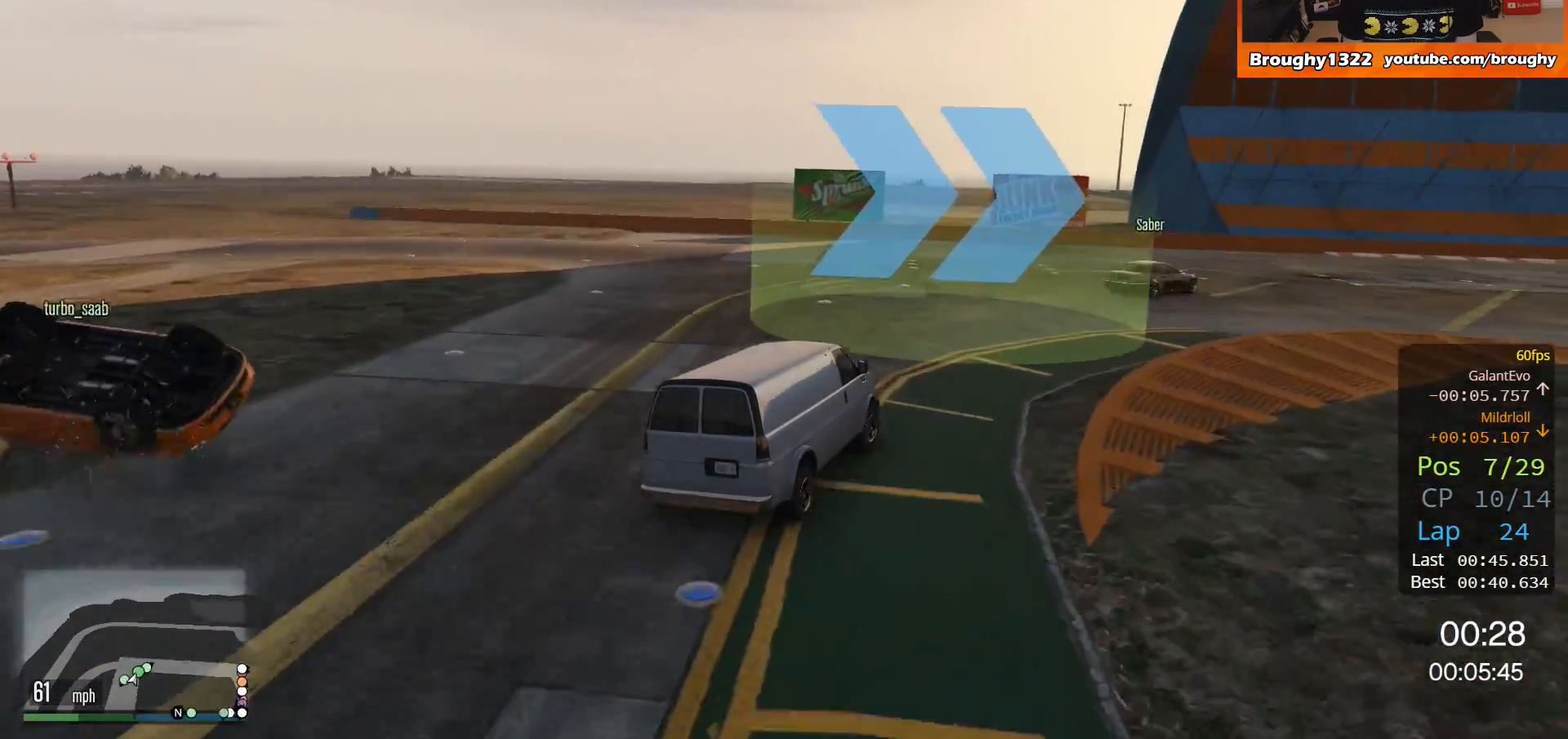
{"buttons": ["R2"], "left_stick": "right", "right_stick": "center", "events": []}
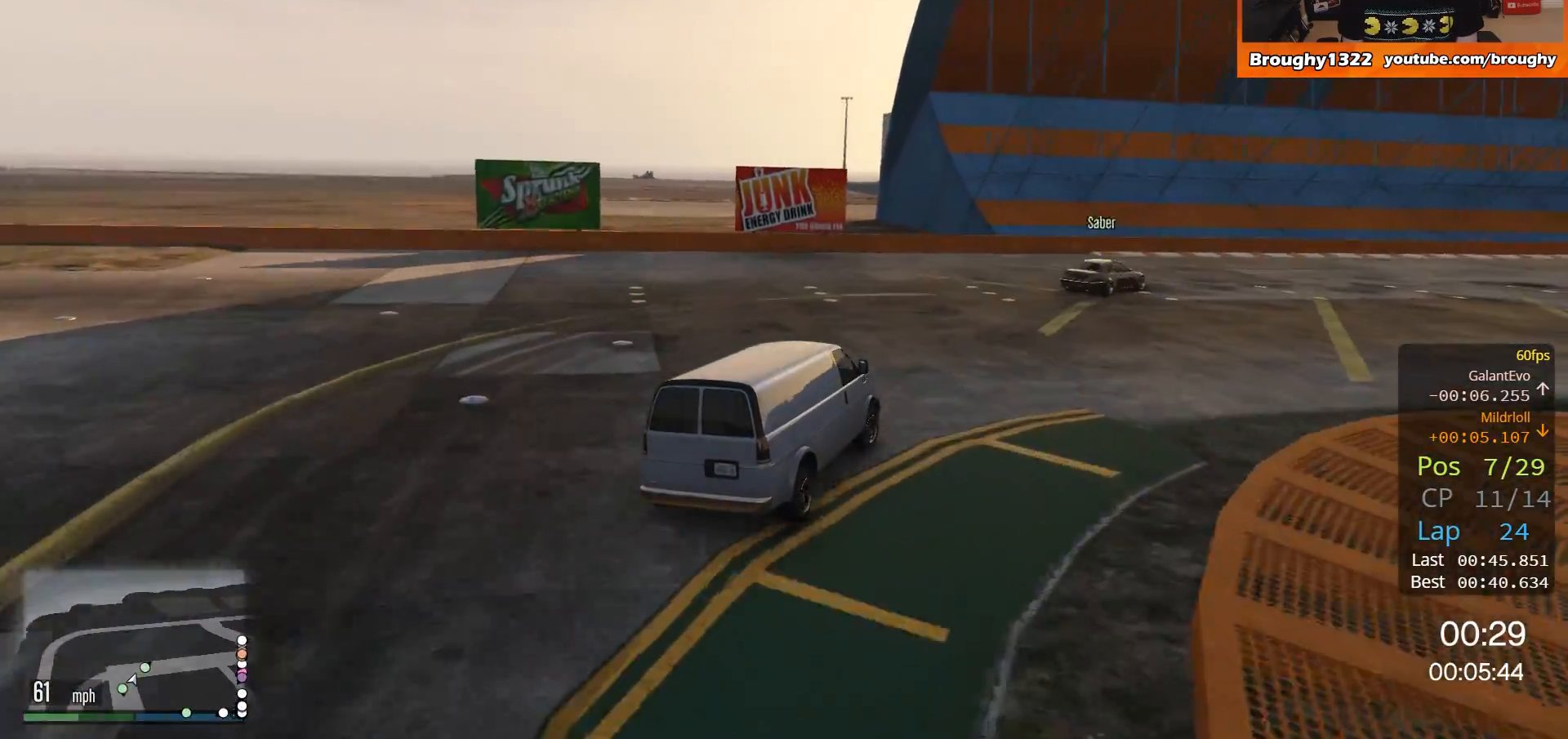
{"buttons": ["R2"], "left_stick": "right", "right_stick": "center", "events": [[67, "left_stick", "up-right"], [334, "left_stick", "right"]]}
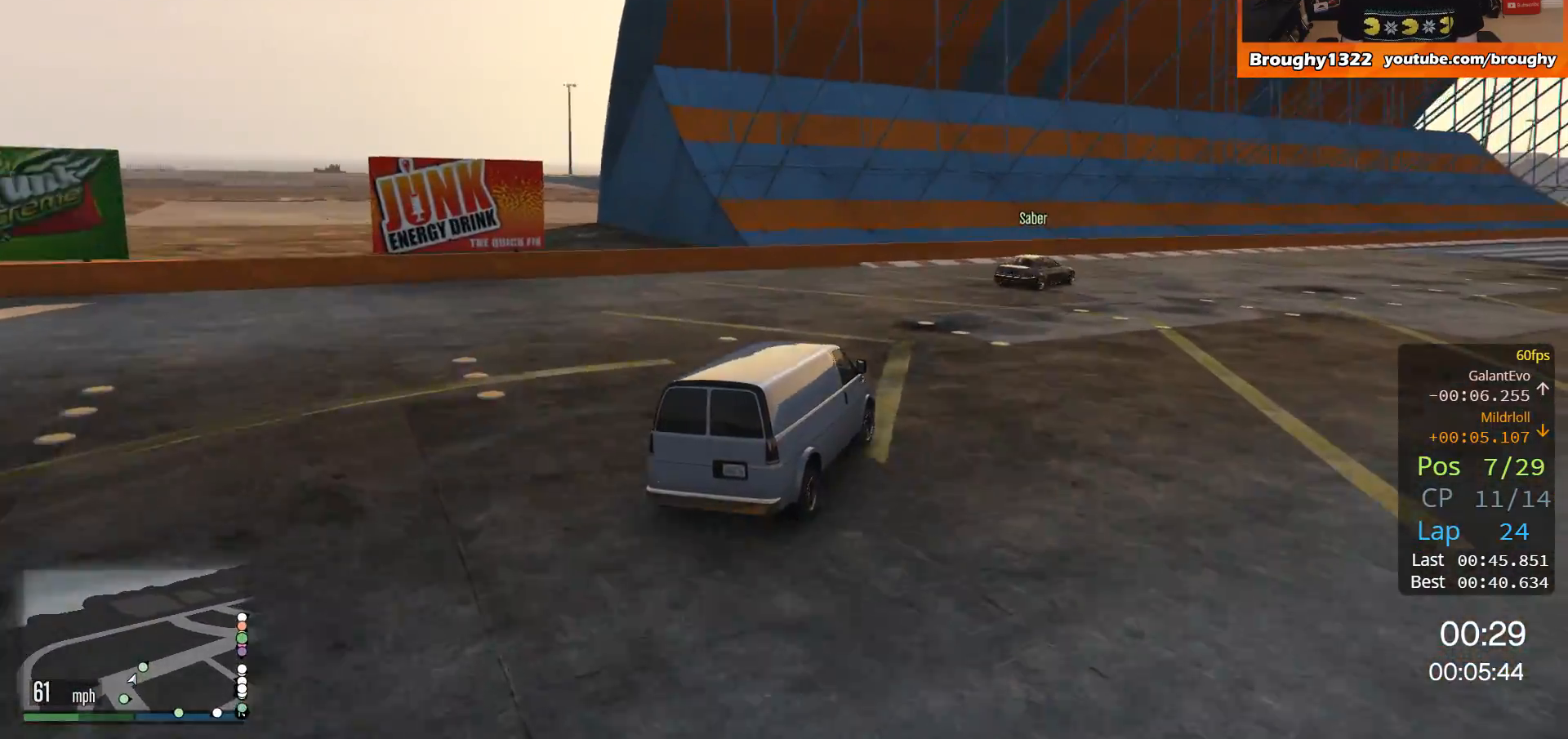
{"buttons": ["R2"], "left_stick": "right", "right_stick": "center", "events": [[16, "left_stick", "up-right"], [133, "left_stick", "right"]]}
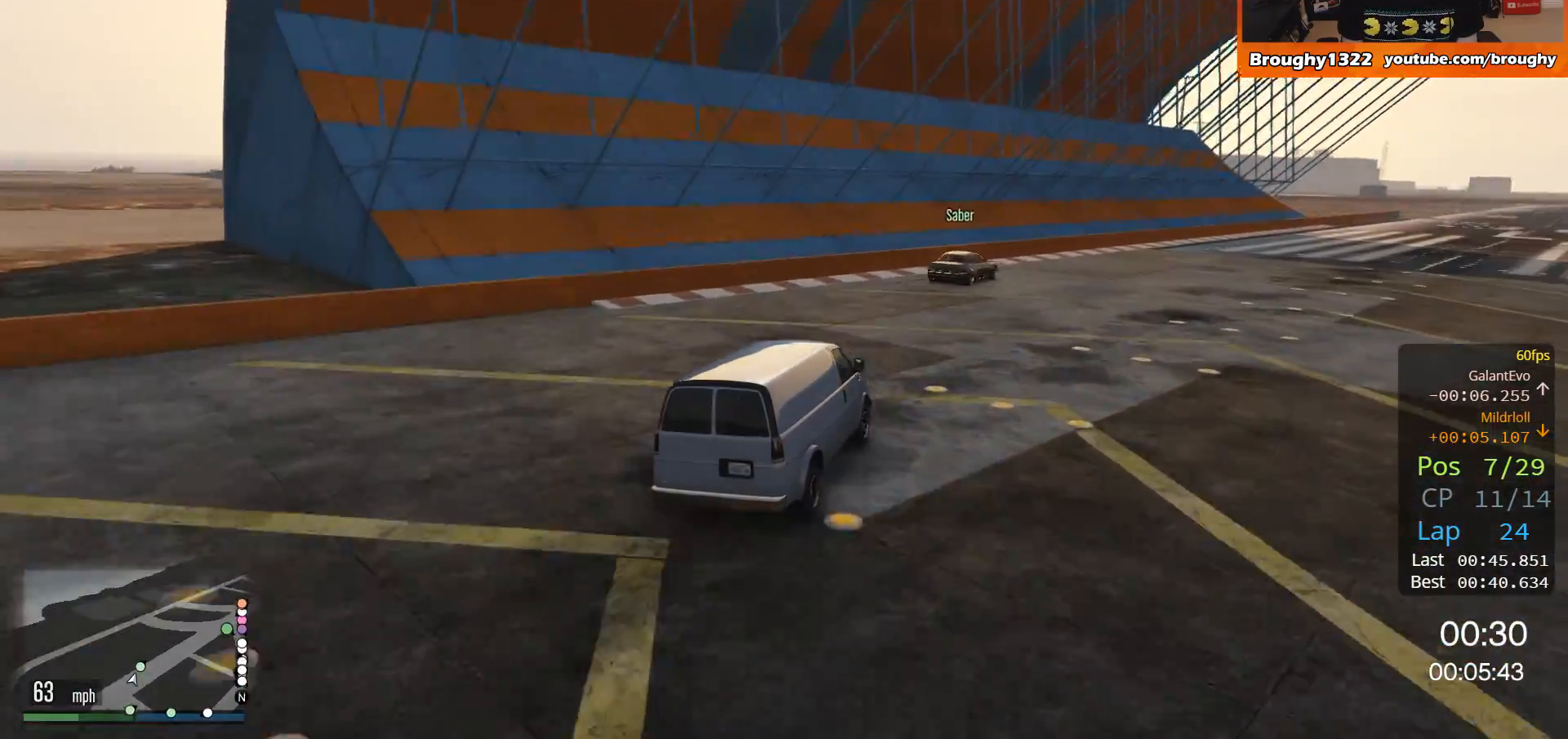
{"buttons": ["R2"], "left_stick": "up-right", "right_stick": "center", "events": [[134, "left_stick", "up-right"], [300, "left_stick", "right"], [434, "left_stick", "up-right"]]}
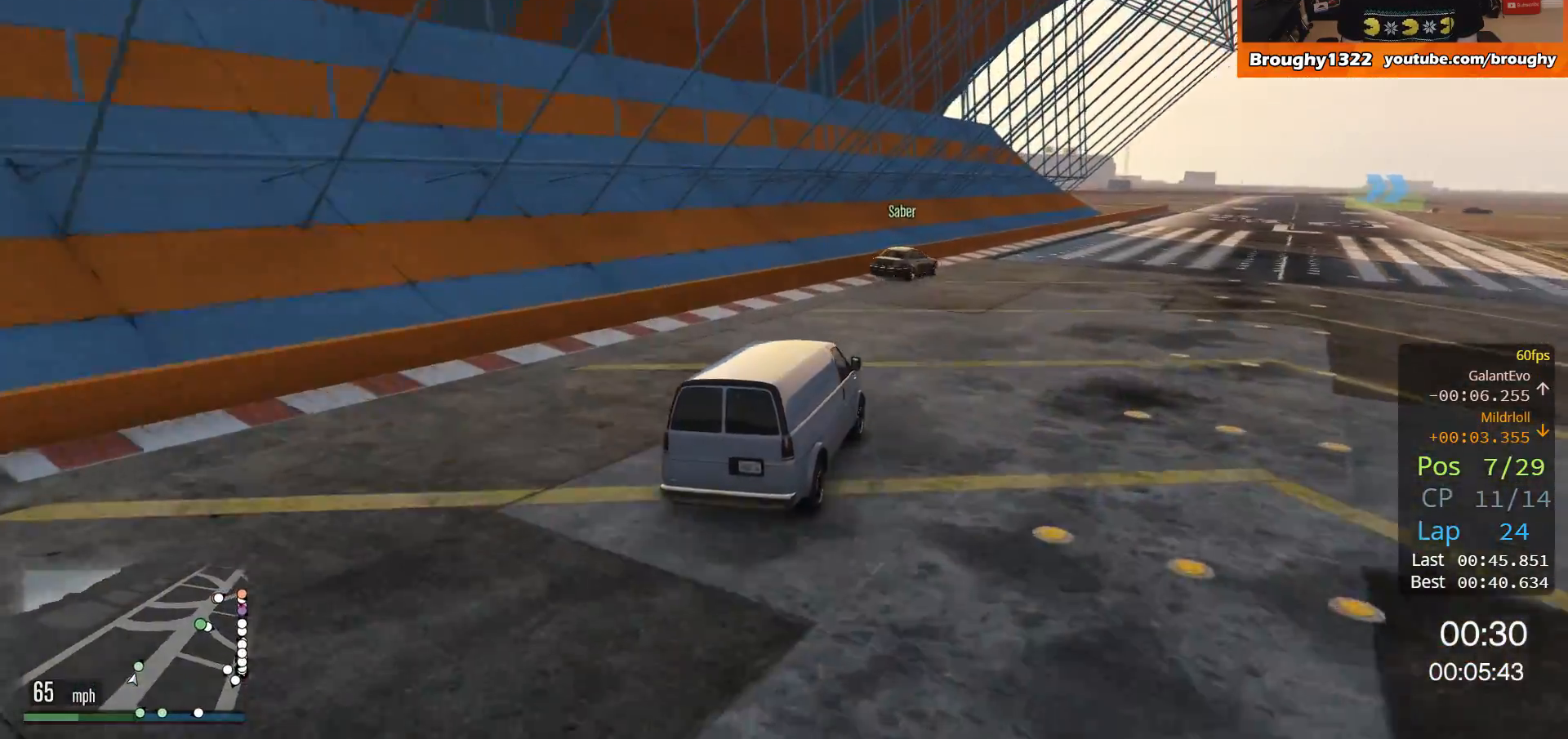
{"buttons": ["R2"], "left_stick": "center", "right_stick": "center", "events": [[66, "left_stick", "right"], [267, "left_stick", "center"]]}
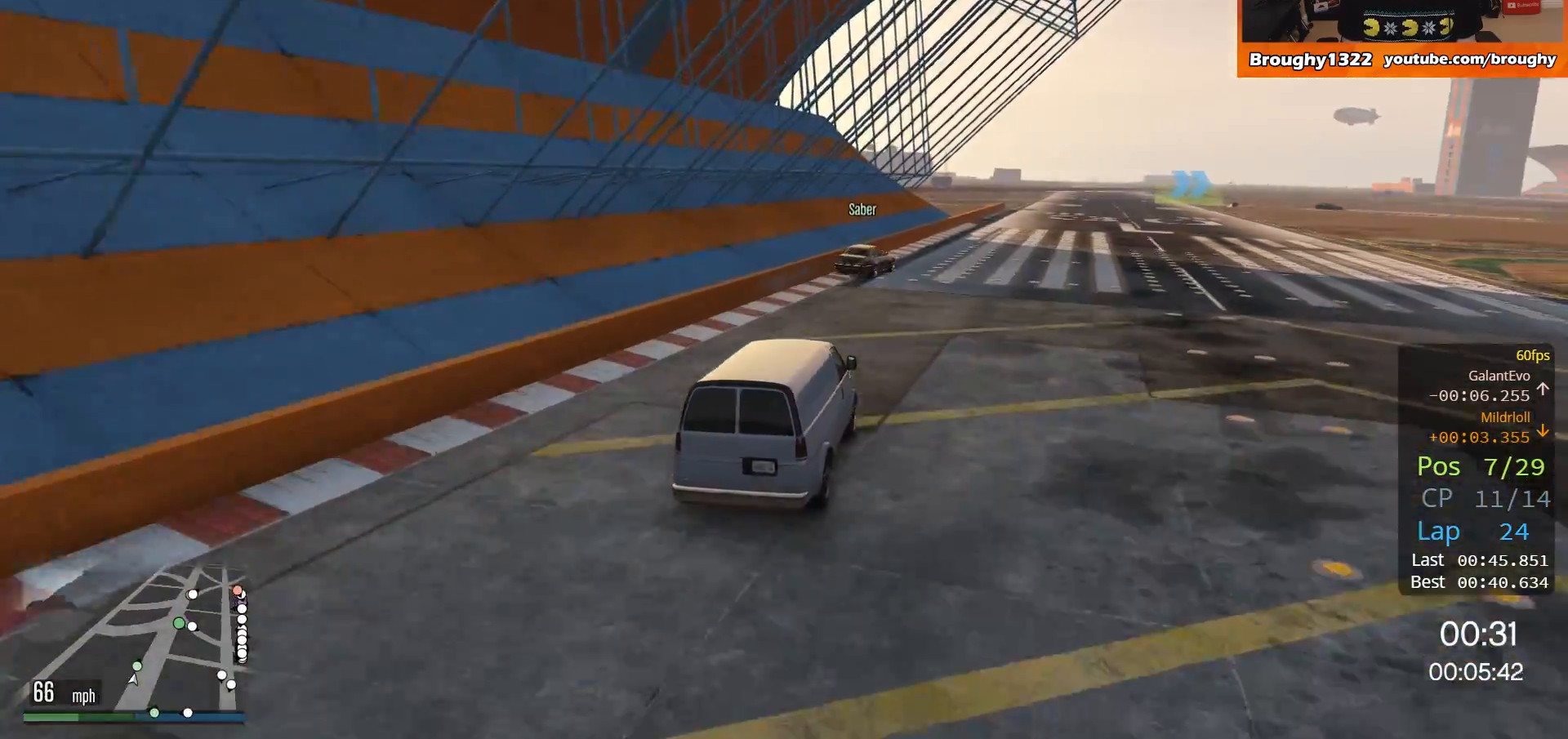
{"buttons": ["R2"], "left_stick": "center", "right_stick": "center", "events": [[134, "left_stick", "right"], [334, "left_stick", "center"]]}
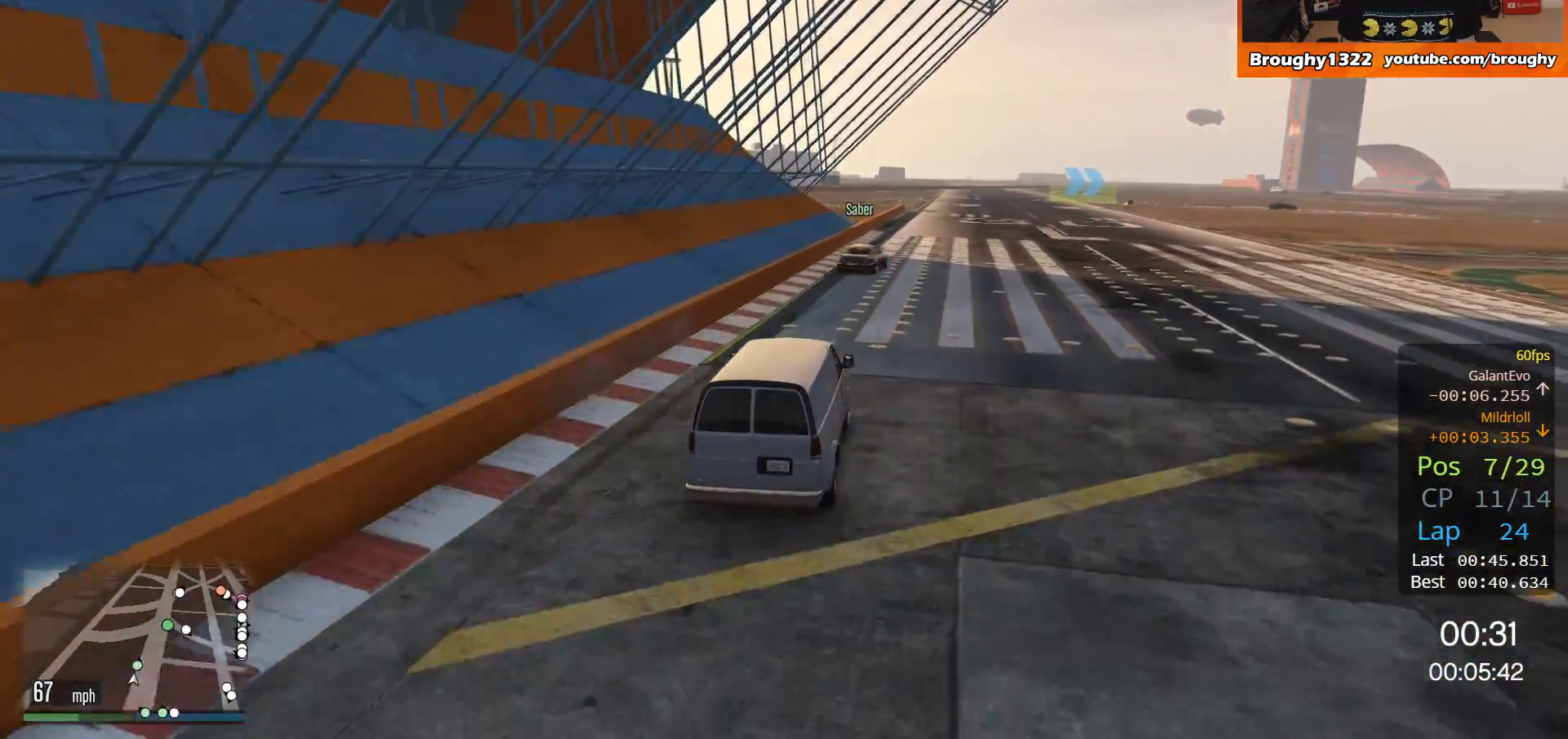
{"buttons": ["R2"], "left_stick": "right", "right_stick": "center", "events": [[467, "left_stick", "right"]]}
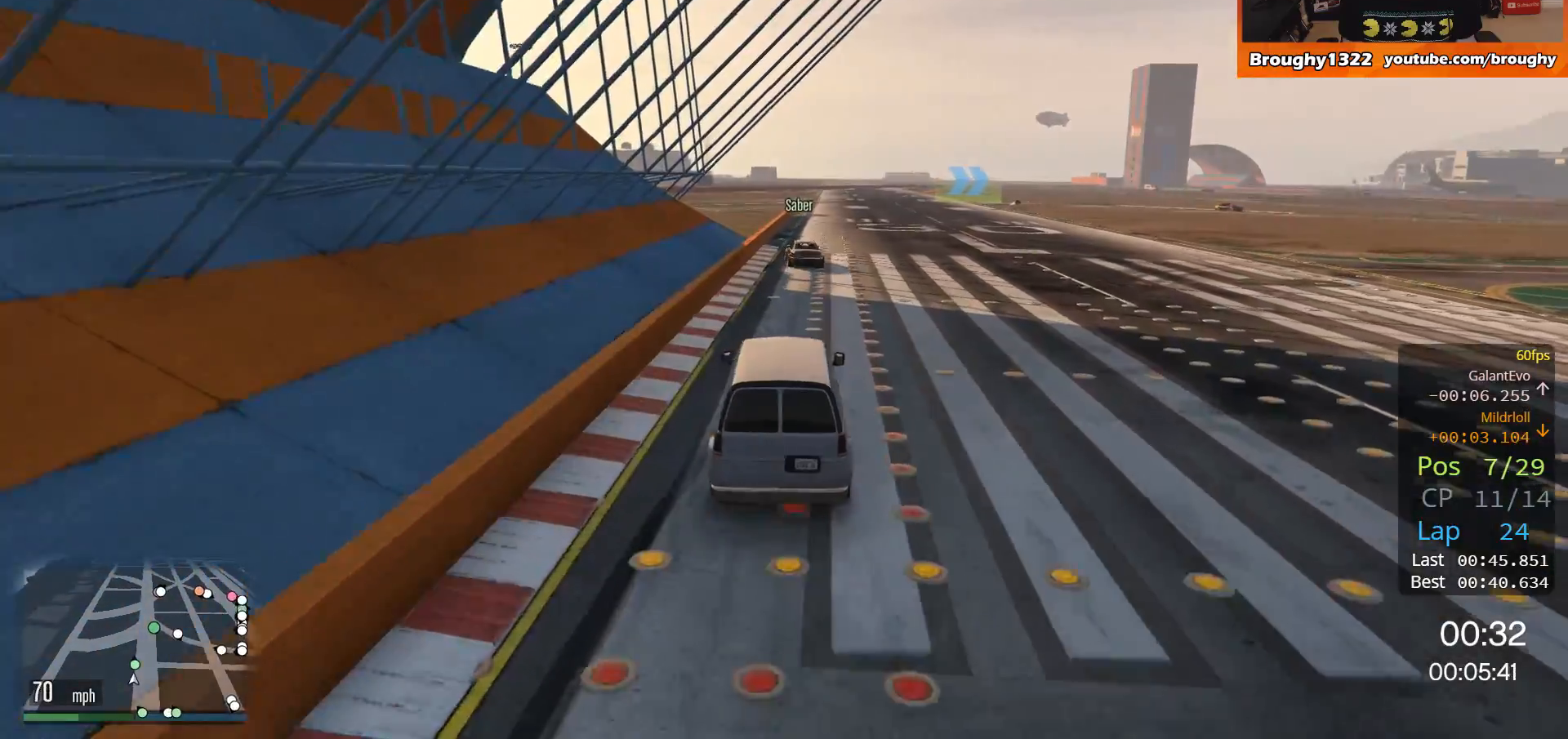
{"buttons": ["R2"], "left_stick": "center", "right_stick": "center", "events": [[100, "left_stick", "center"]]}
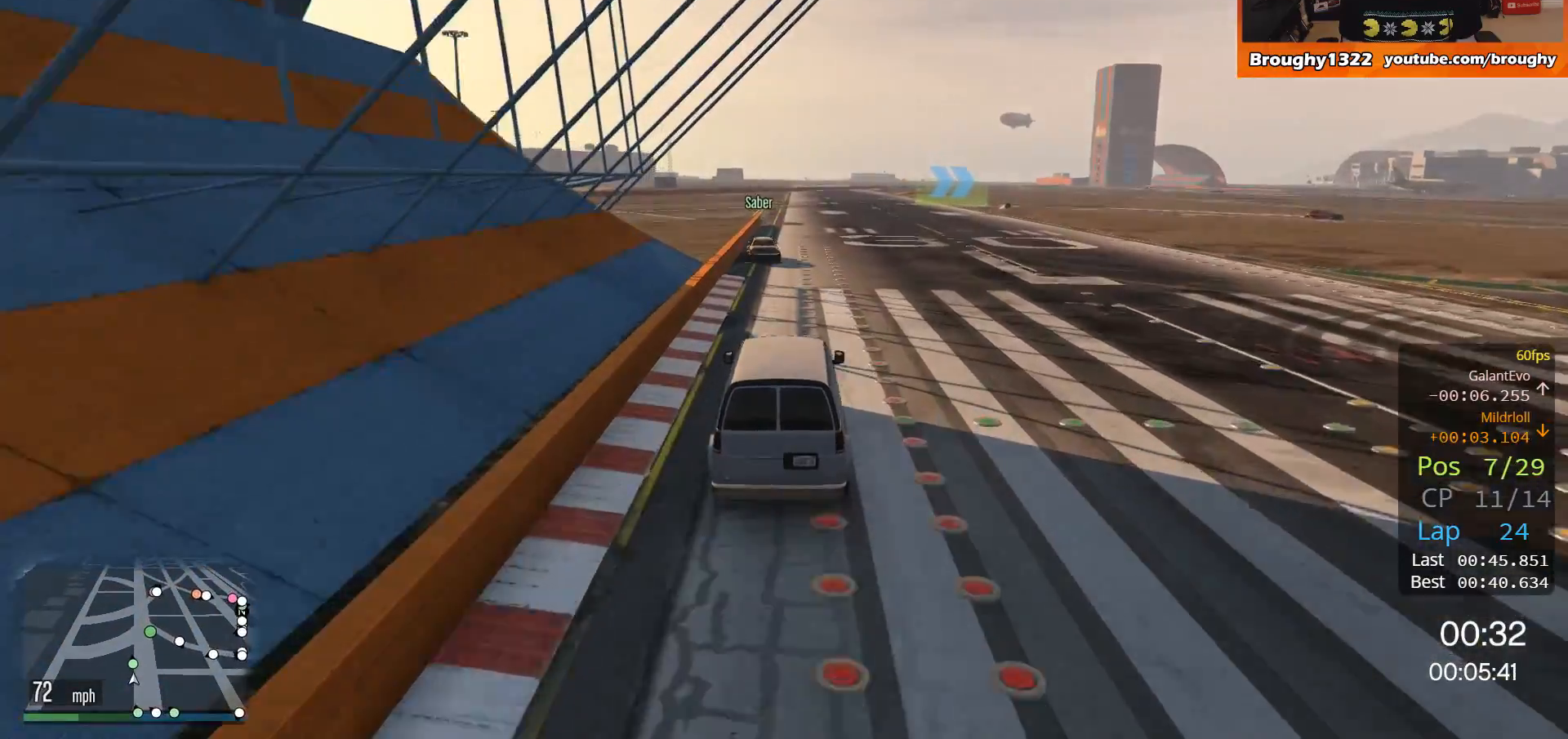
{"buttons": ["R2"], "left_stick": "center", "right_stick": "center", "events": [[166, "left_stick", "up-left"], [300, "left_stick", "center"]]}
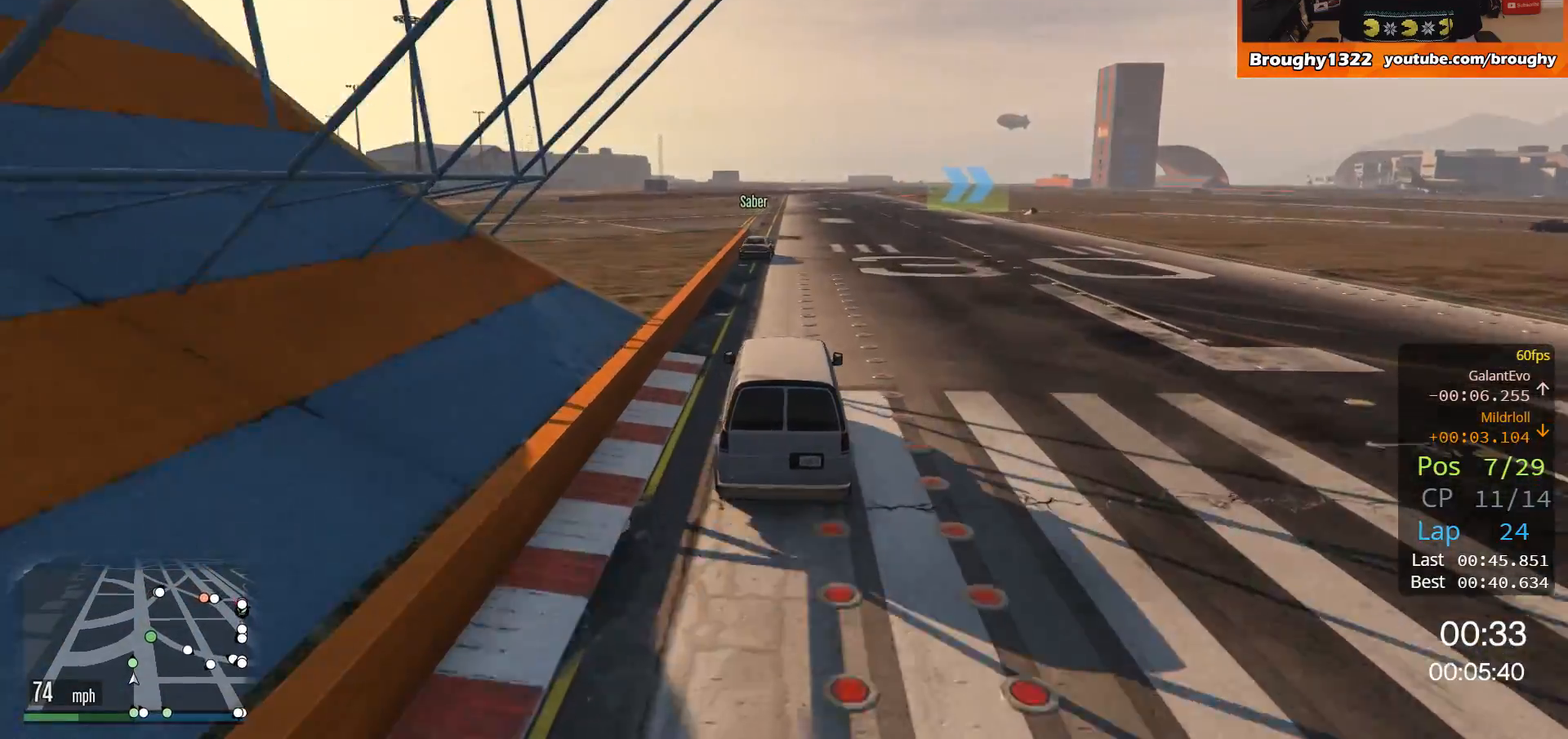
{"buttons": ["R2"], "left_stick": "center", "right_stick": "center", "events": []}
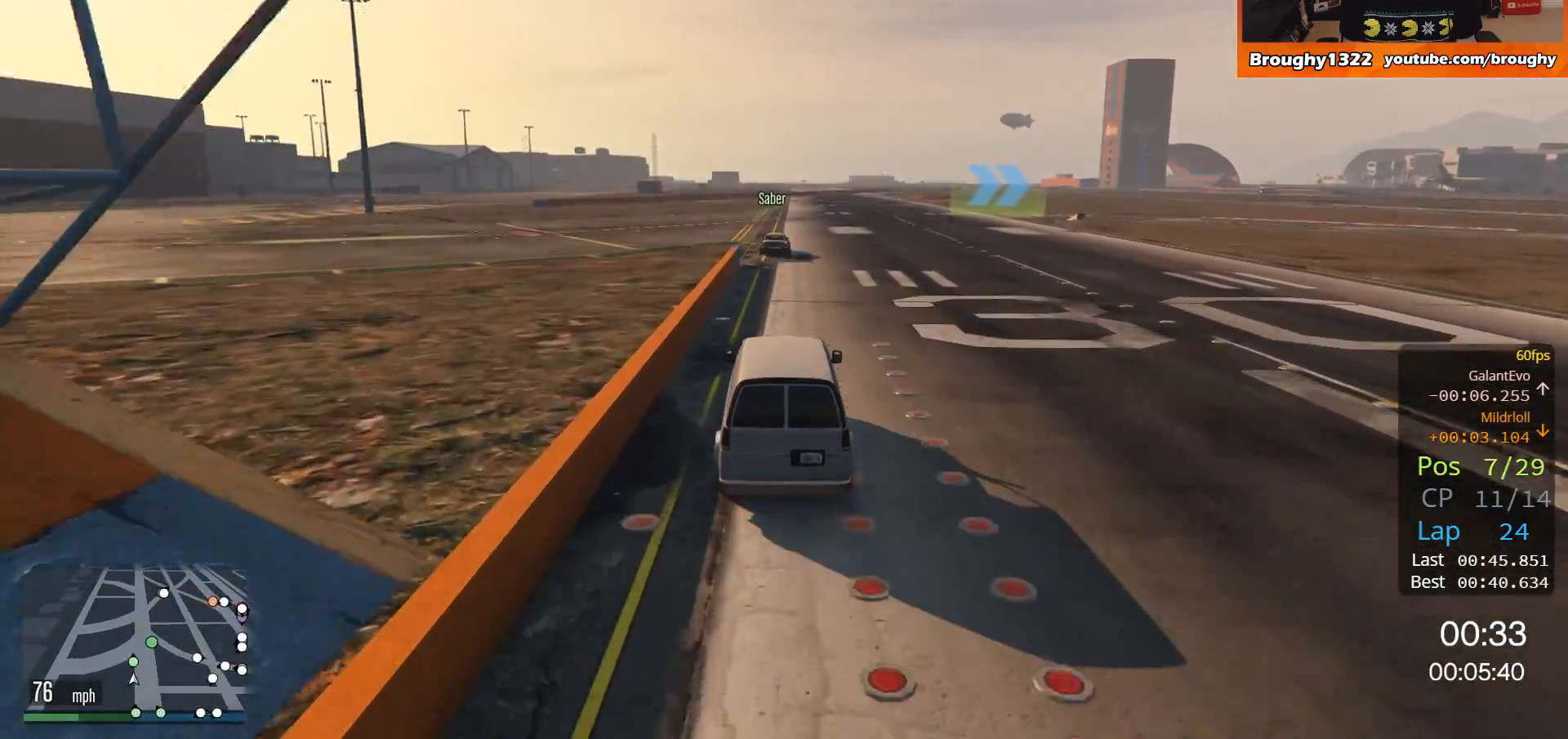
{"buttons": ["R2"], "left_stick": "center", "right_stick": "center", "events": []}
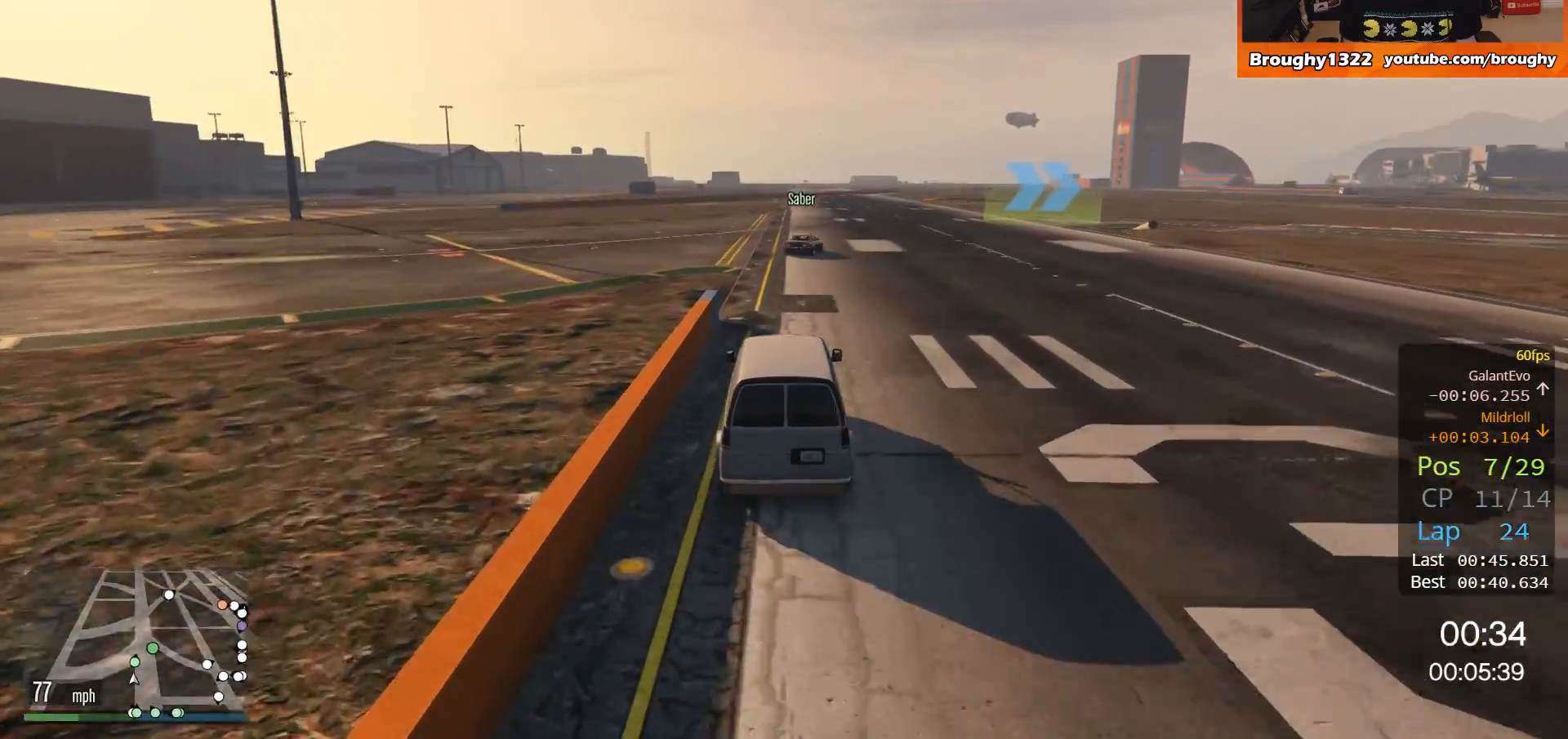
{"buttons": ["R2"], "left_stick": "right", "right_stick": "center", "events": [[167, "left_stick", "right"], [334, "left_stick", "center"], [434, "left_stick", "right"]]}
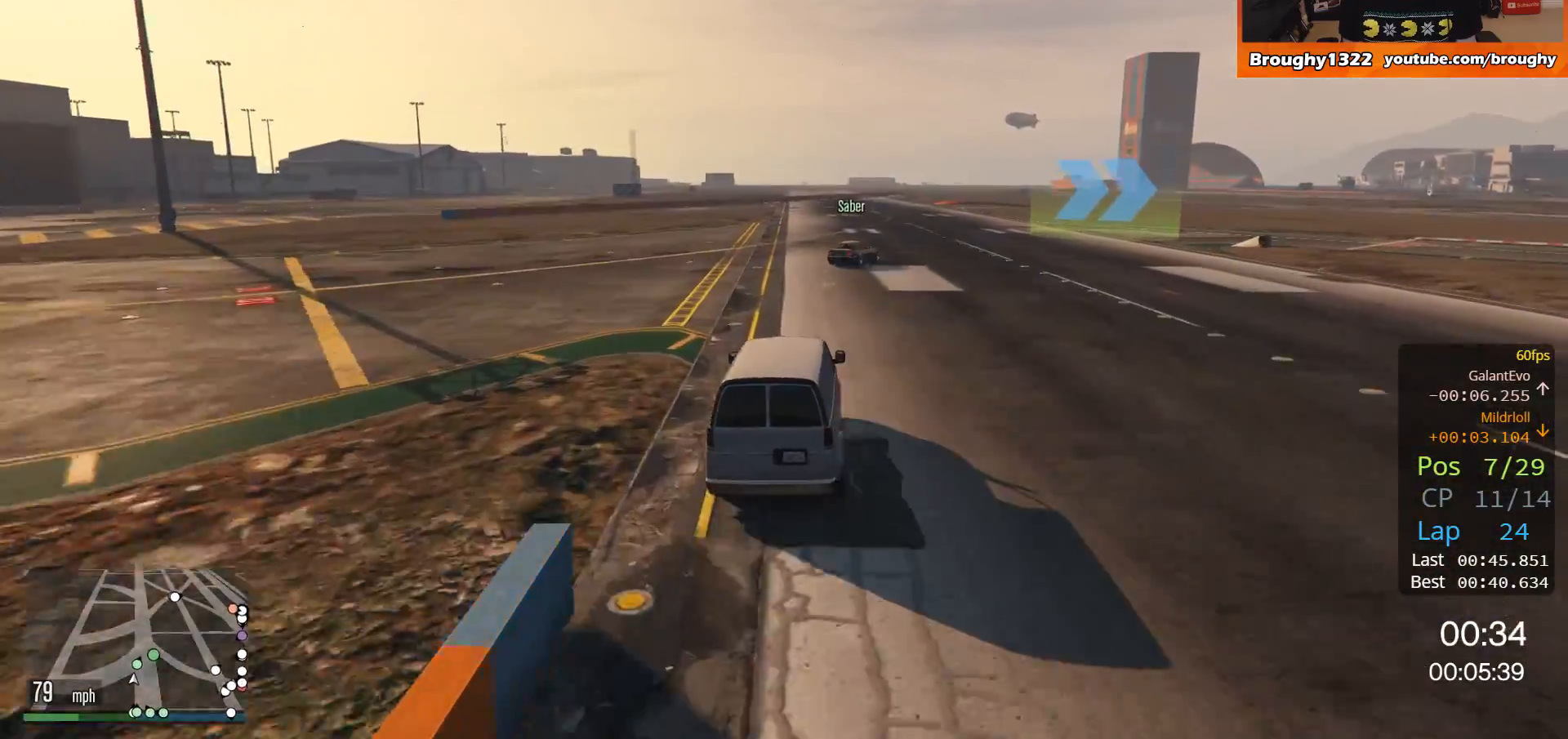
{"buttons": ["L2"], "left_stick": "right", "right_stick": "center", "events": [[100, "left_stick", "up-right"], [200, "left_stick", "right"], [267, "L2", "down"], [267, "R2", "up"]]}
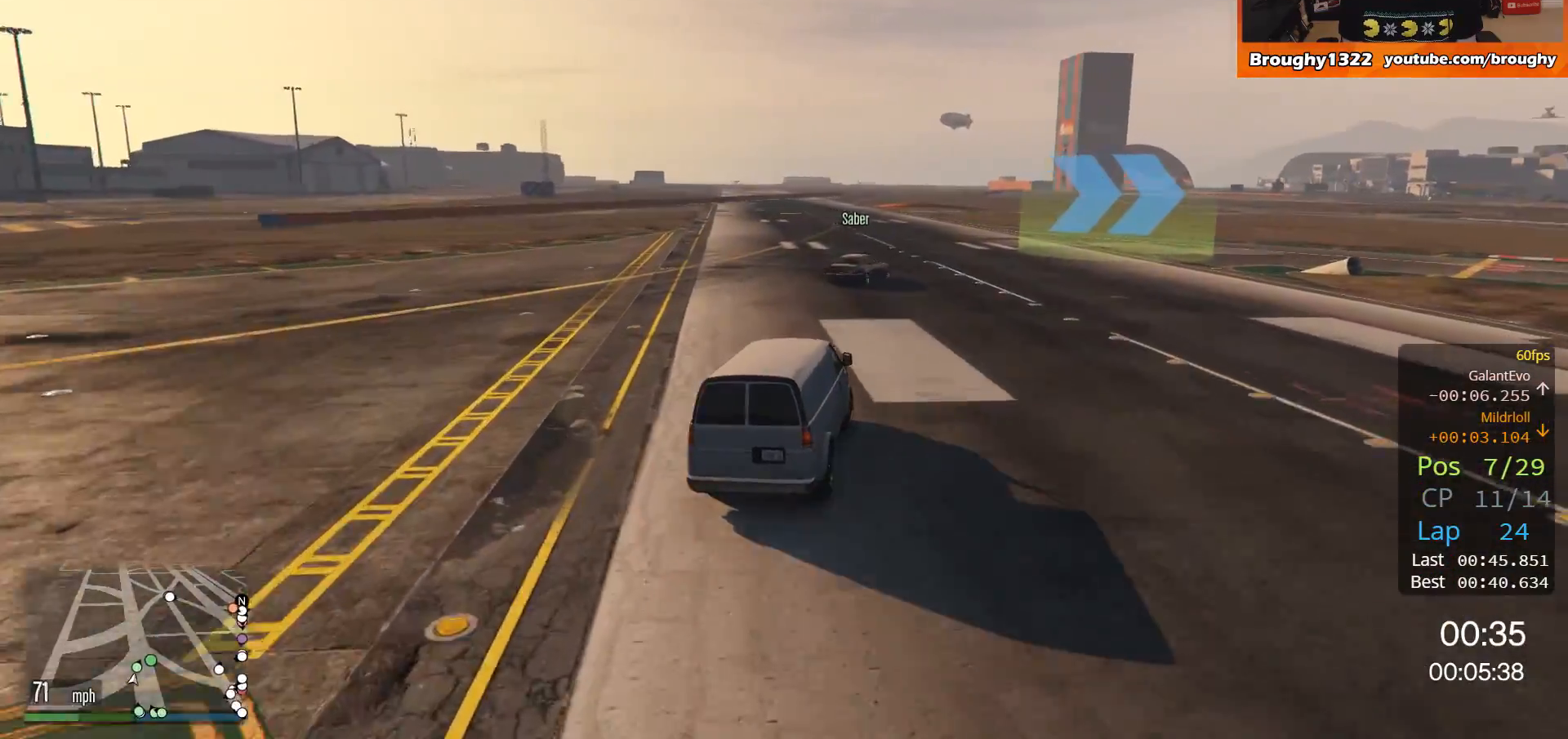
{"buttons": ["L2"], "left_stick": "right", "right_stick": "center", "events": []}
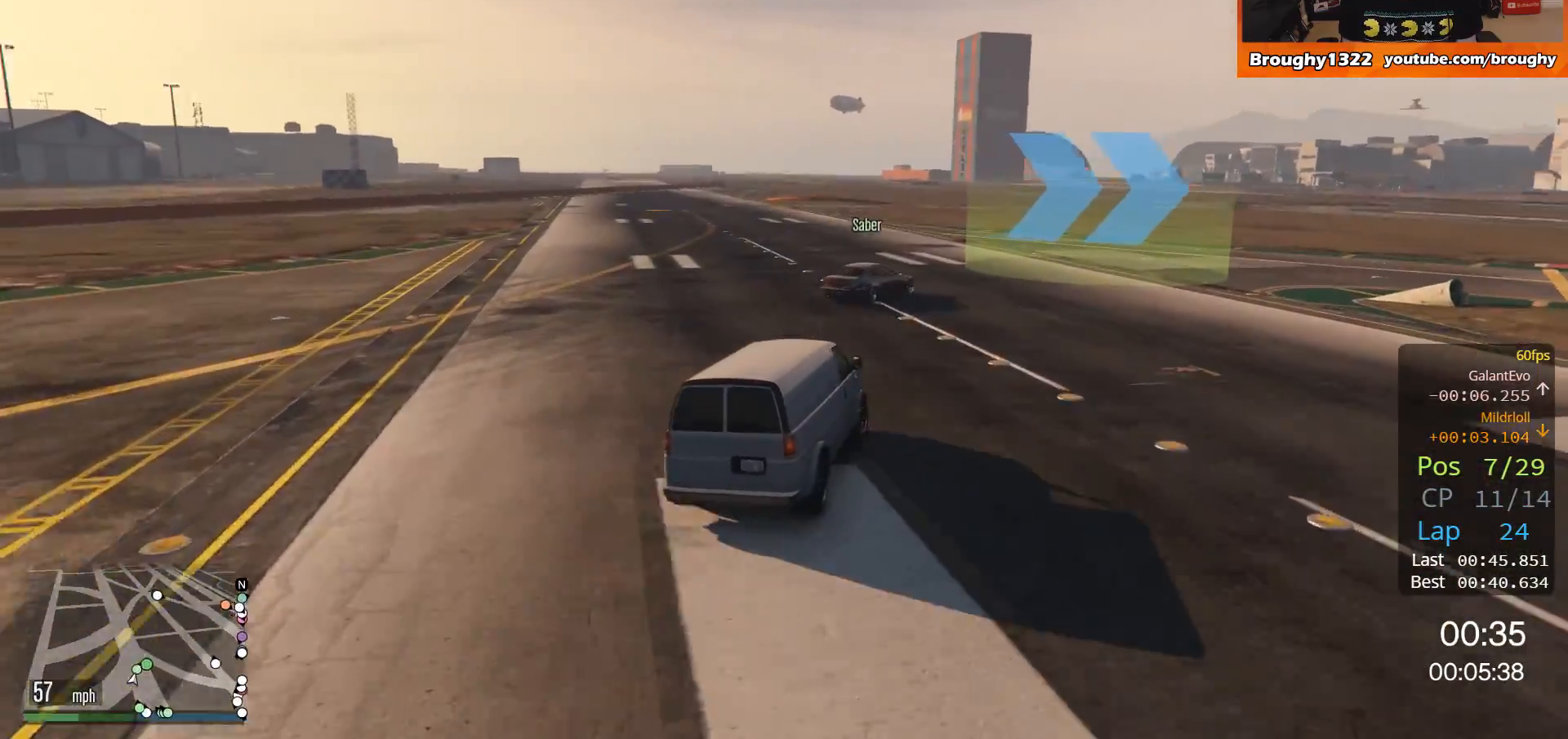
{"buttons": ["L2"], "left_stick": "right", "right_stick": "center", "events": []}
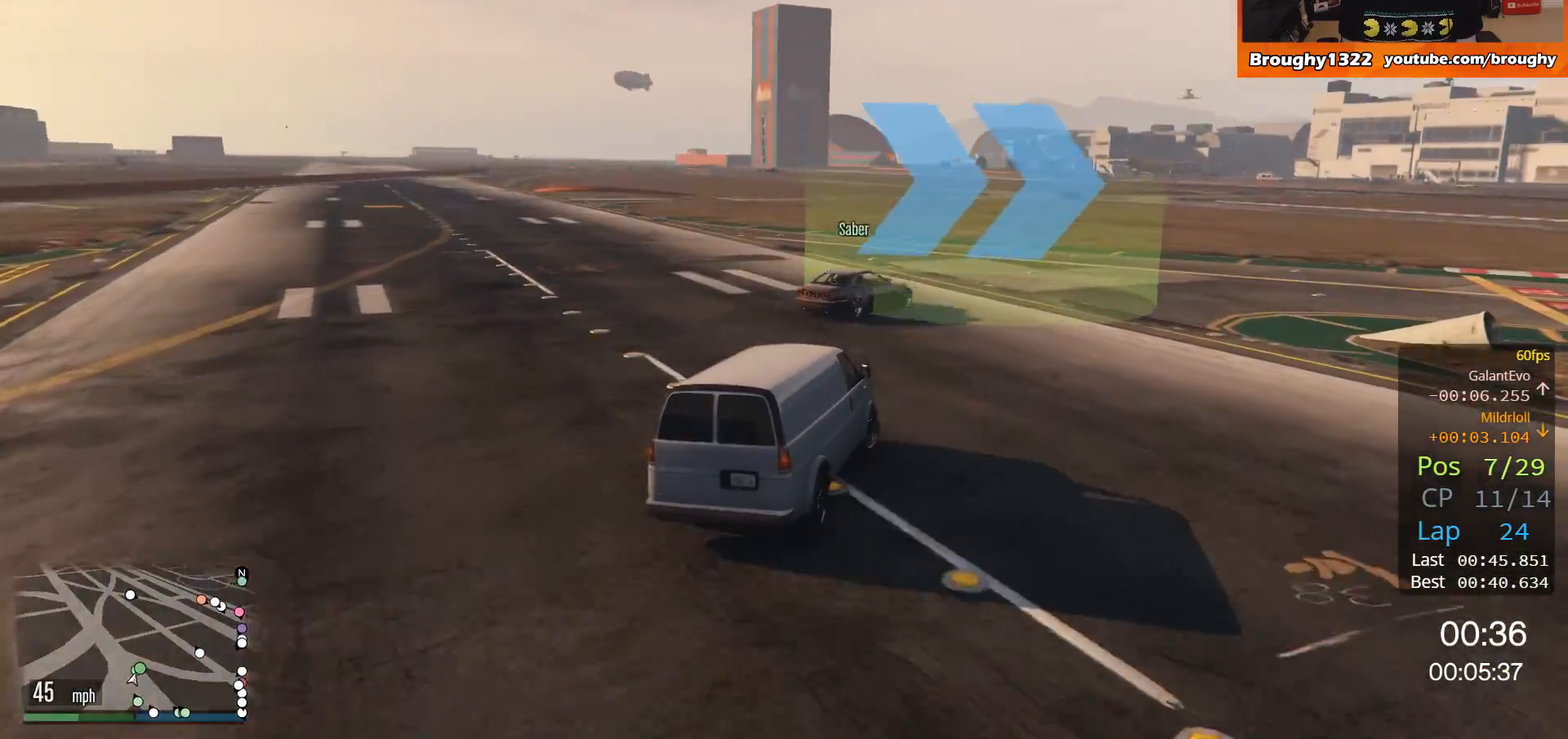
{"buttons": ["R2"], "left_stick": "right", "right_stick": "center", "events": [[34, "L2", "up"], [434, "R2", "down"]]}
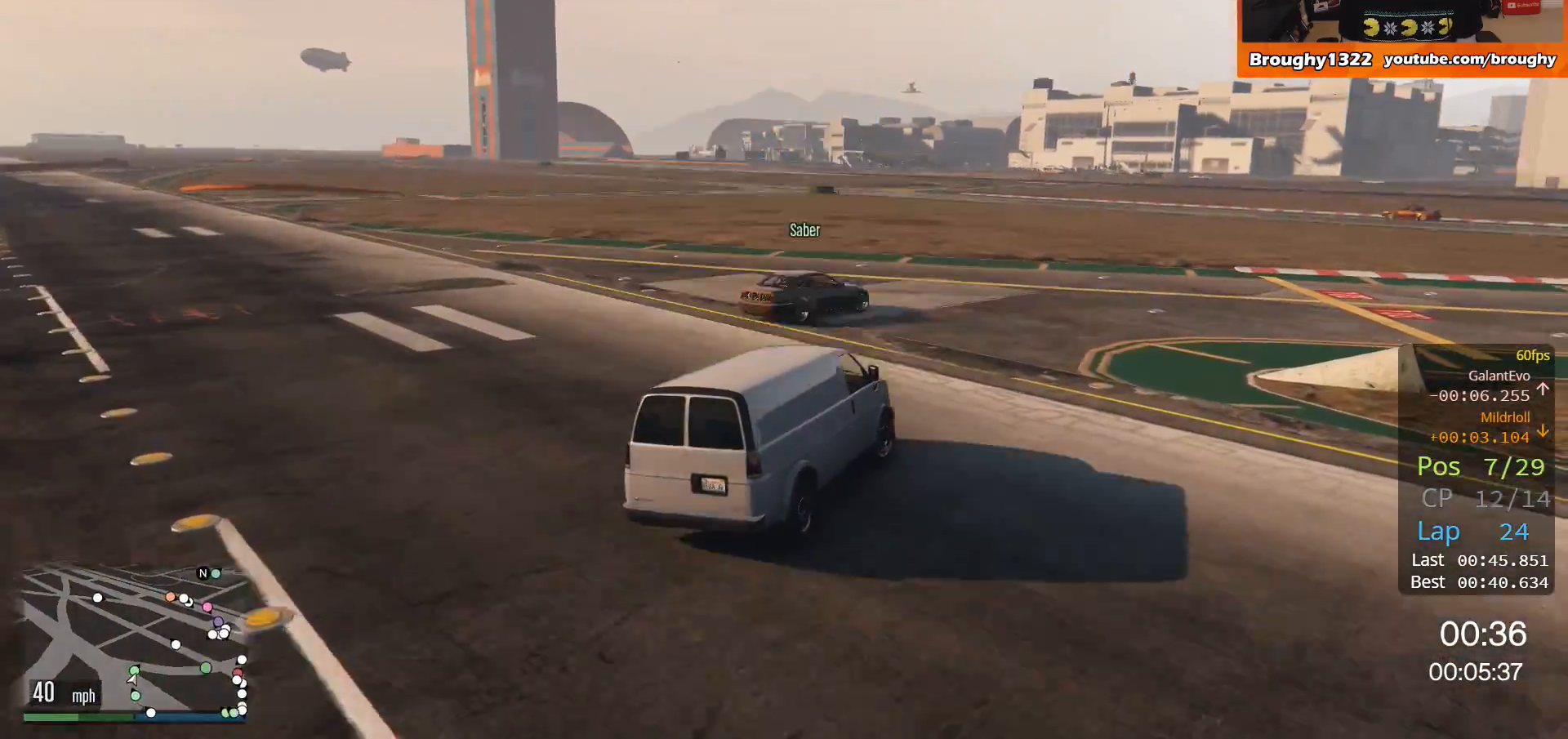
{"buttons": ["R2"], "left_stick": "right", "right_stick": "center", "events": []}
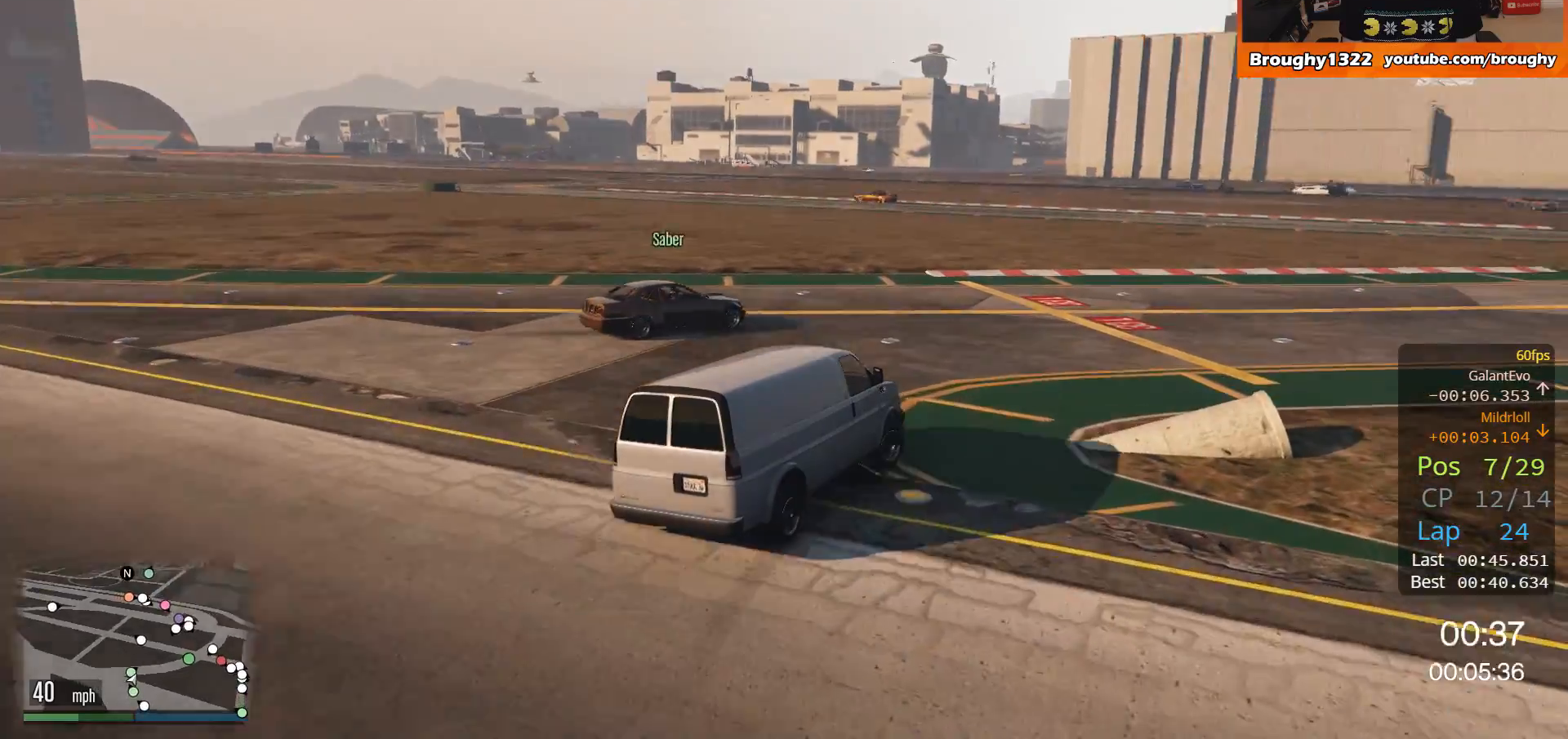
{"buttons": ["R2"], "left_stick": "center", "right_stick": "center", "events": [[484, "left_stick", "center"]]}
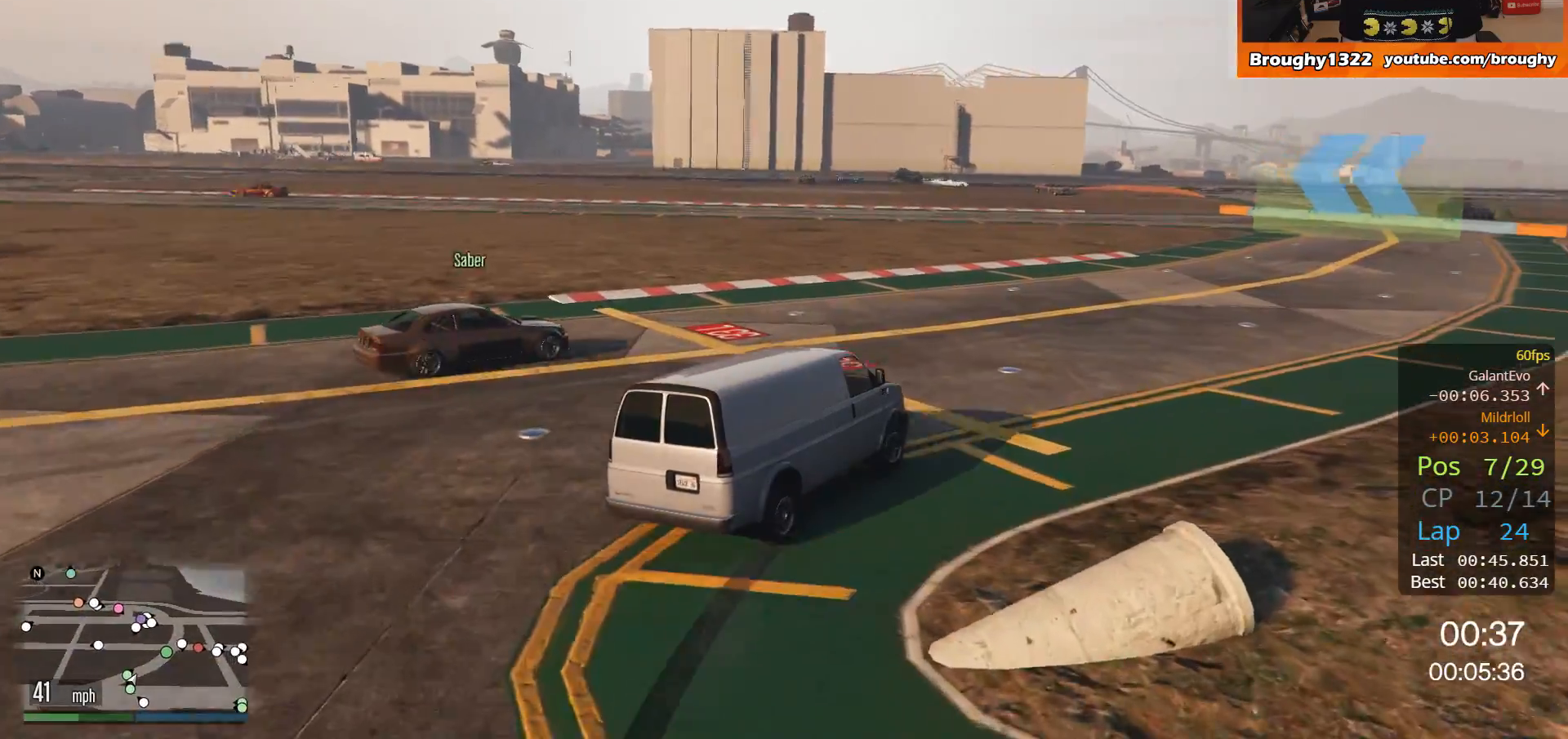
{"buttons": ["R2"], "left_stick": "right", "right_stick": "center", "events": [[133, "left_stick", "right"]]}
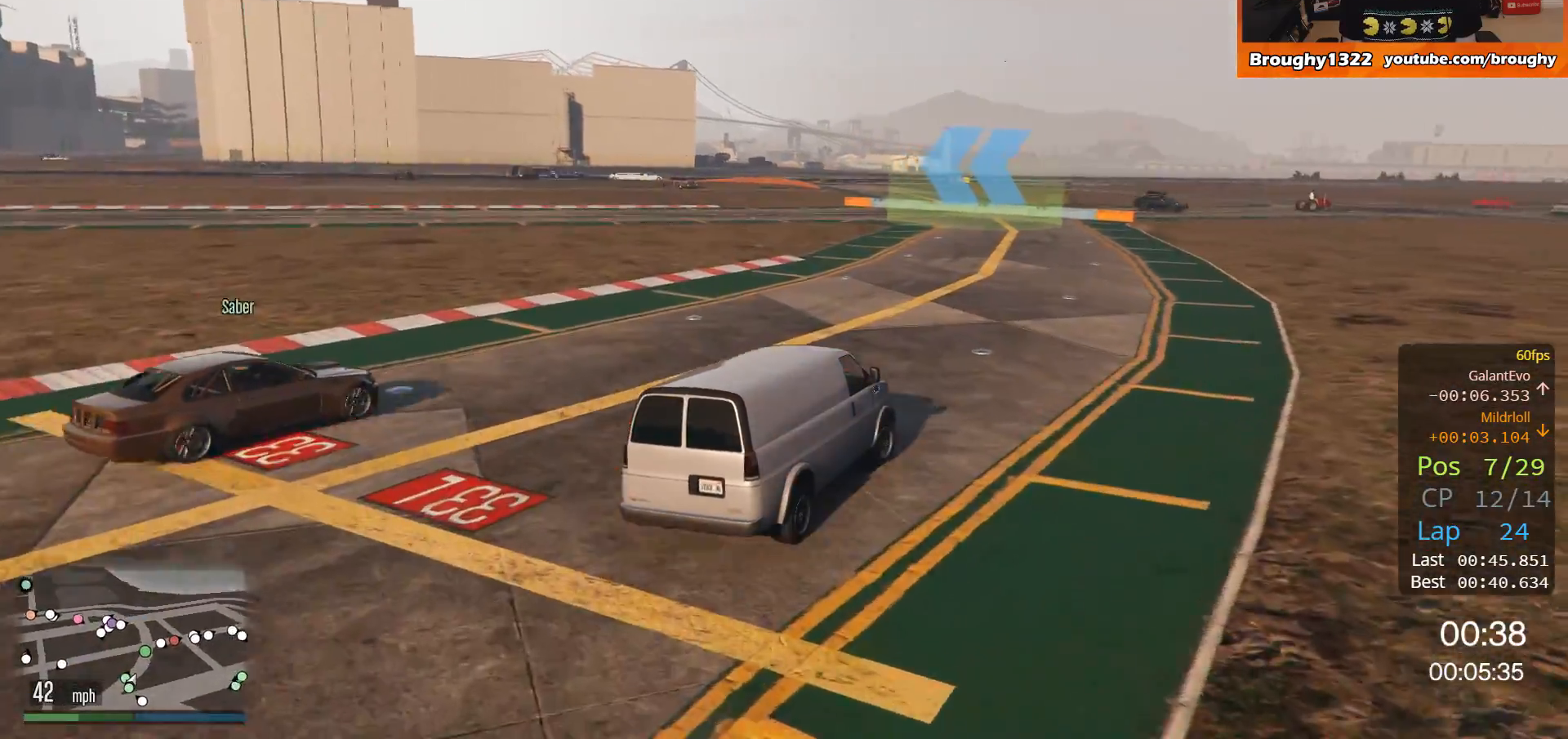
{"buttons": ["R2"], "left_stick": "left", "right_stick": "center", "events": [[17, "left_stick", "center"], [250, "left_stick", "right"], [417, "left_stick", "center"], [484, "left_stick", "left"]]}
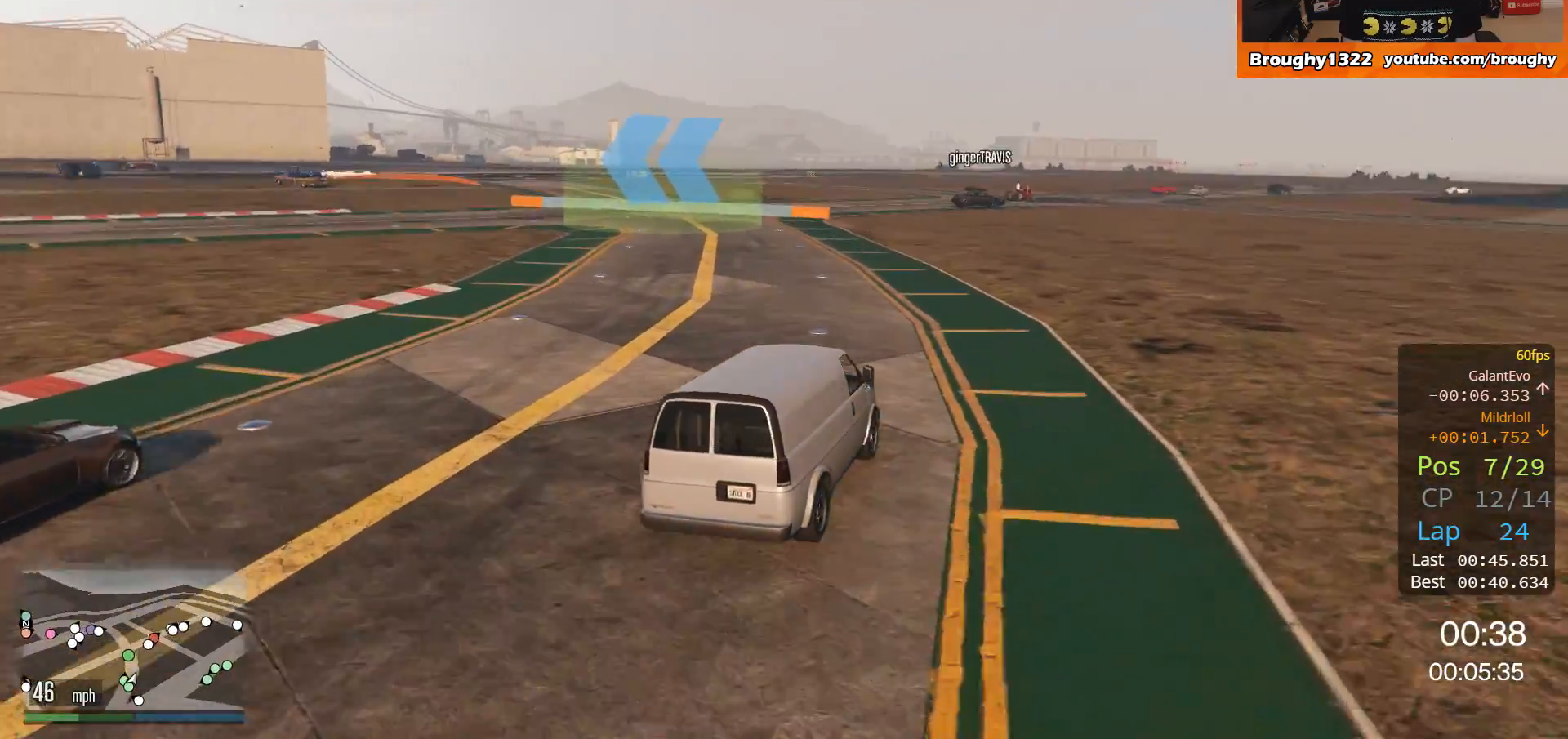
{"buttons": ["R2"], "left_stick": "up-left", "right_stick": "center", "events": [[150, "left_stick", "center"], [383, "left_stick", "up-left"]]}
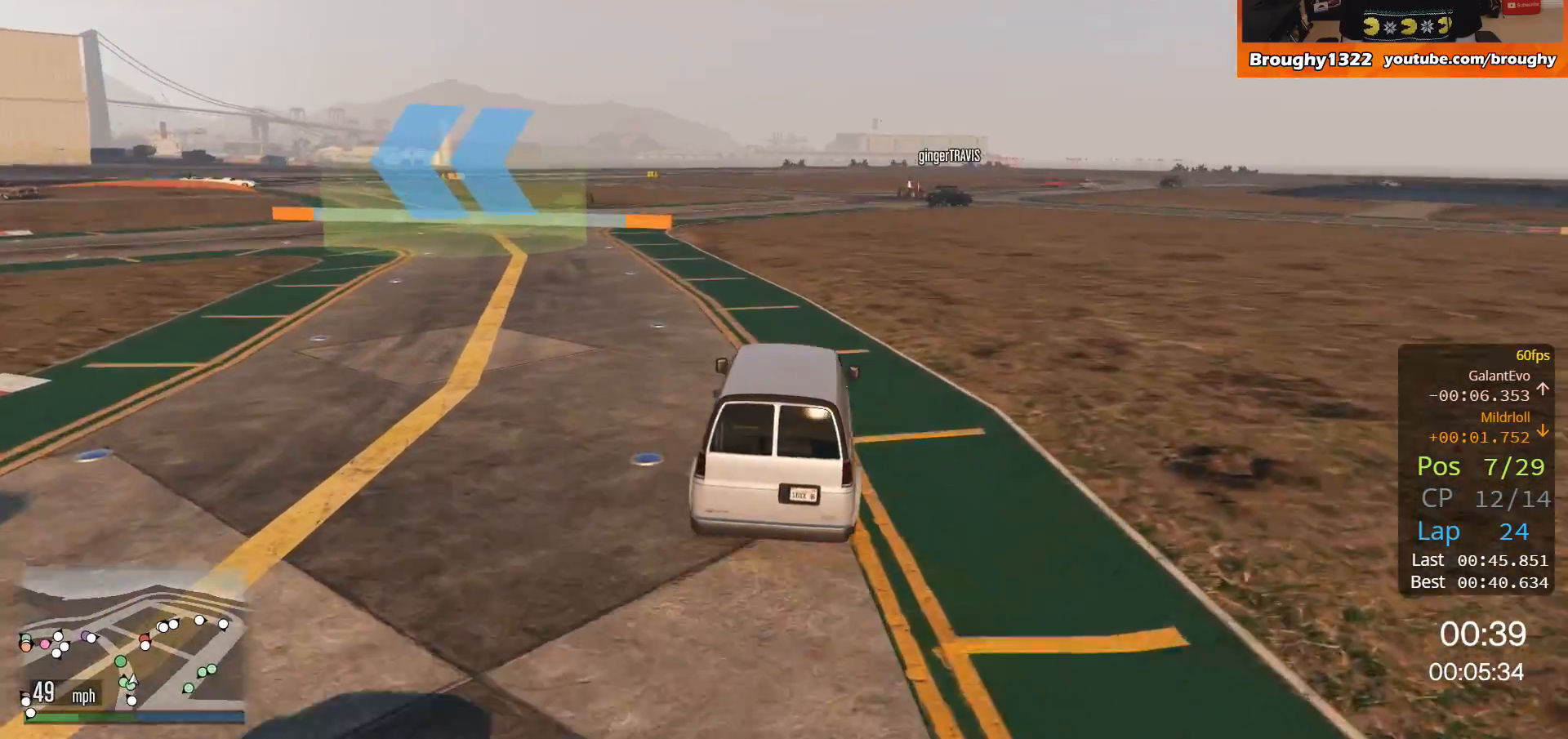
{"buttons": ["R2"], "left_stick": "up-left", "right_stick": "center", "events": []}
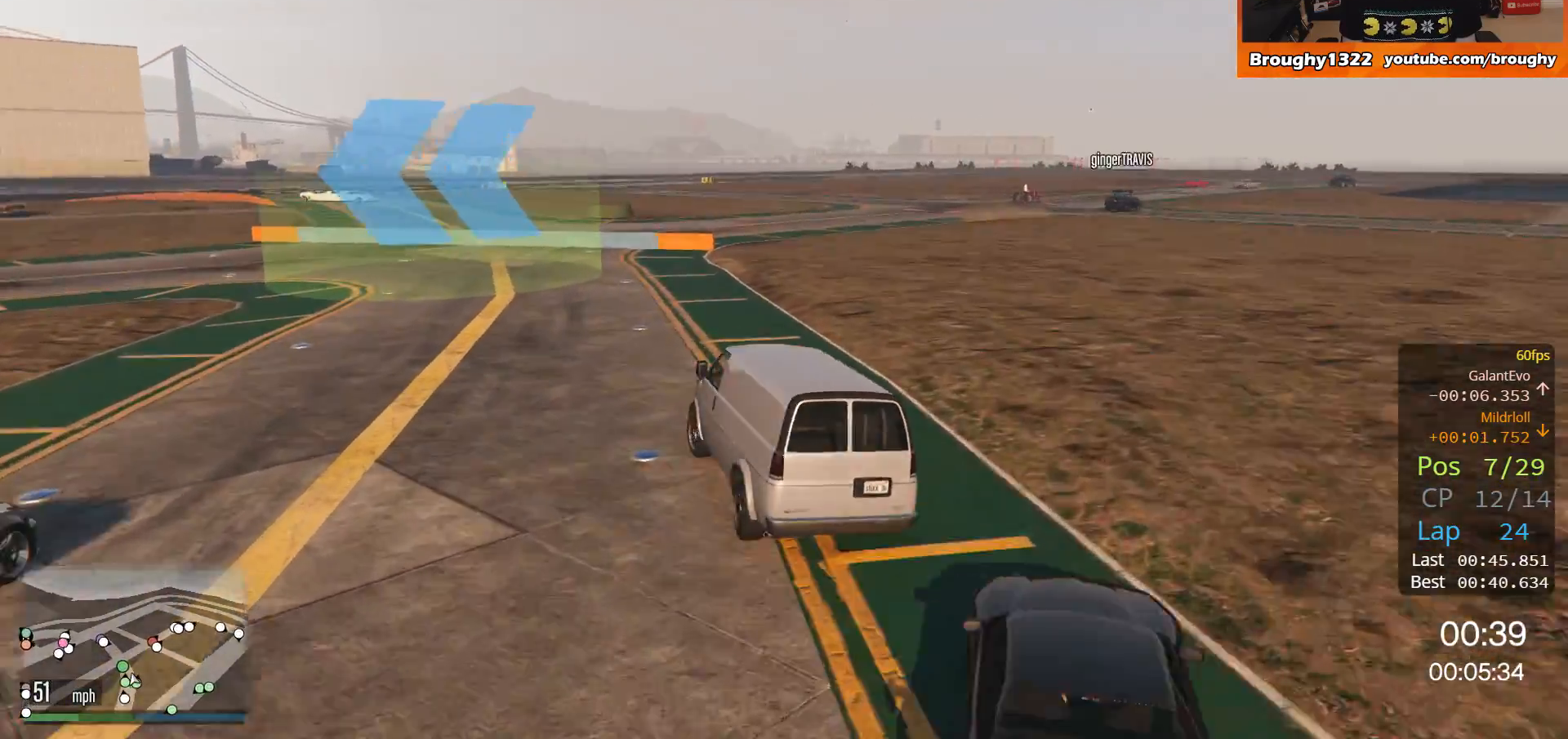
{"buttons": [], "left_stick": "left", "right_stick": "center", "events": [[217, "left_stick", "left"], [350, "R2", "up"]]}